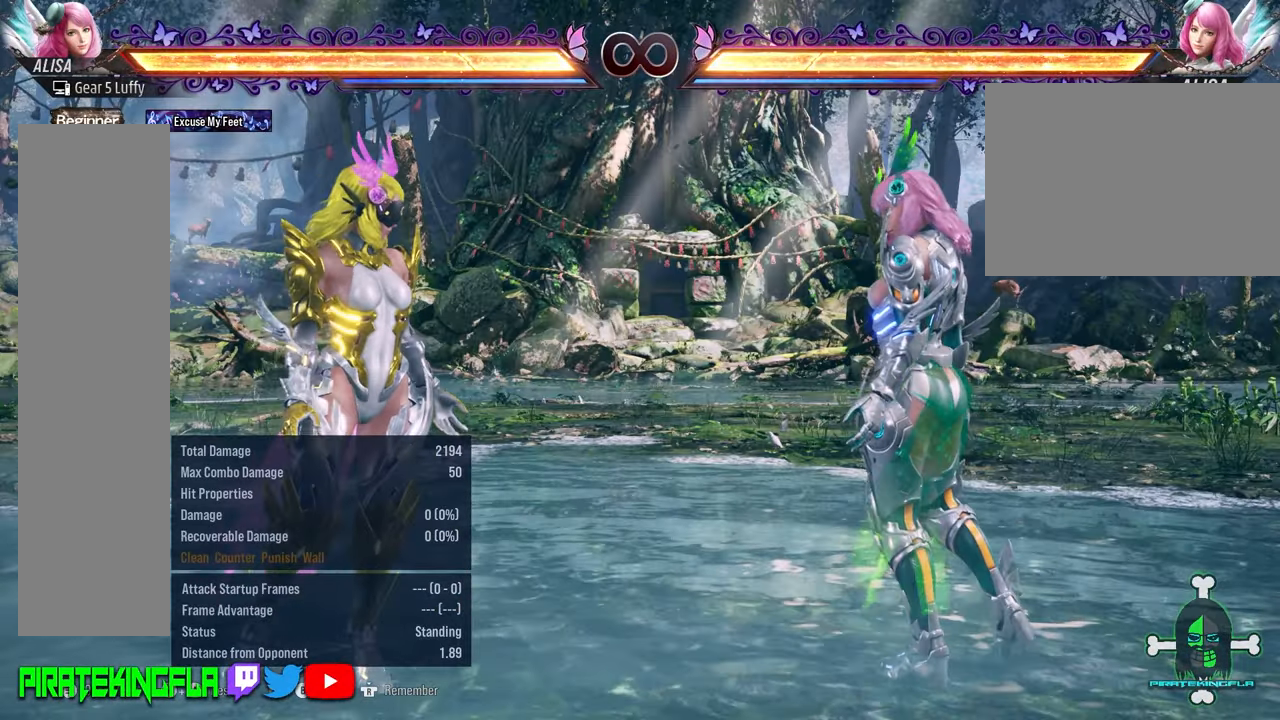
Gameplay with a controller (arcade stick); each line is a JSON object with the inputs held at the frame after it. "events" lists button and stick changes between this image and that frame as [ms after this image, input, new state], when the widget could be followed in between. Not read: L3 R3.
{"buttons": [], "left_stick": "center", "events": []}
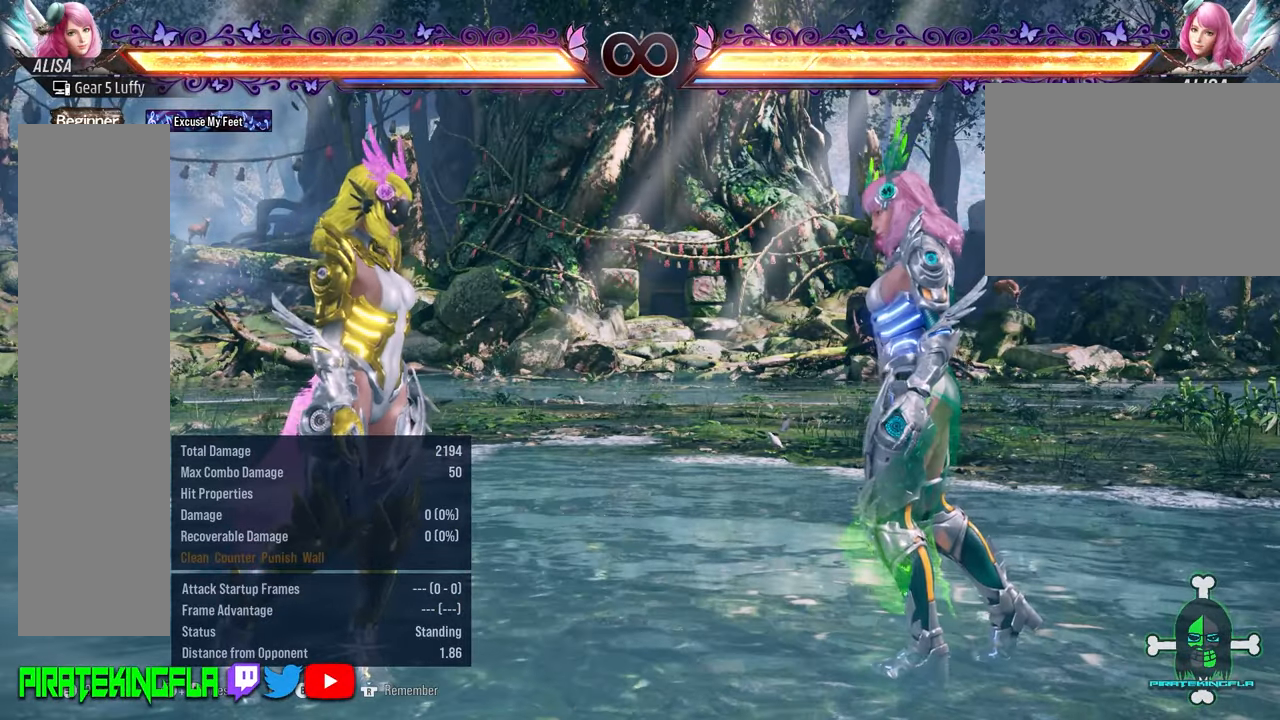
{"buttons": [], "left_stick": "center", "events": []}
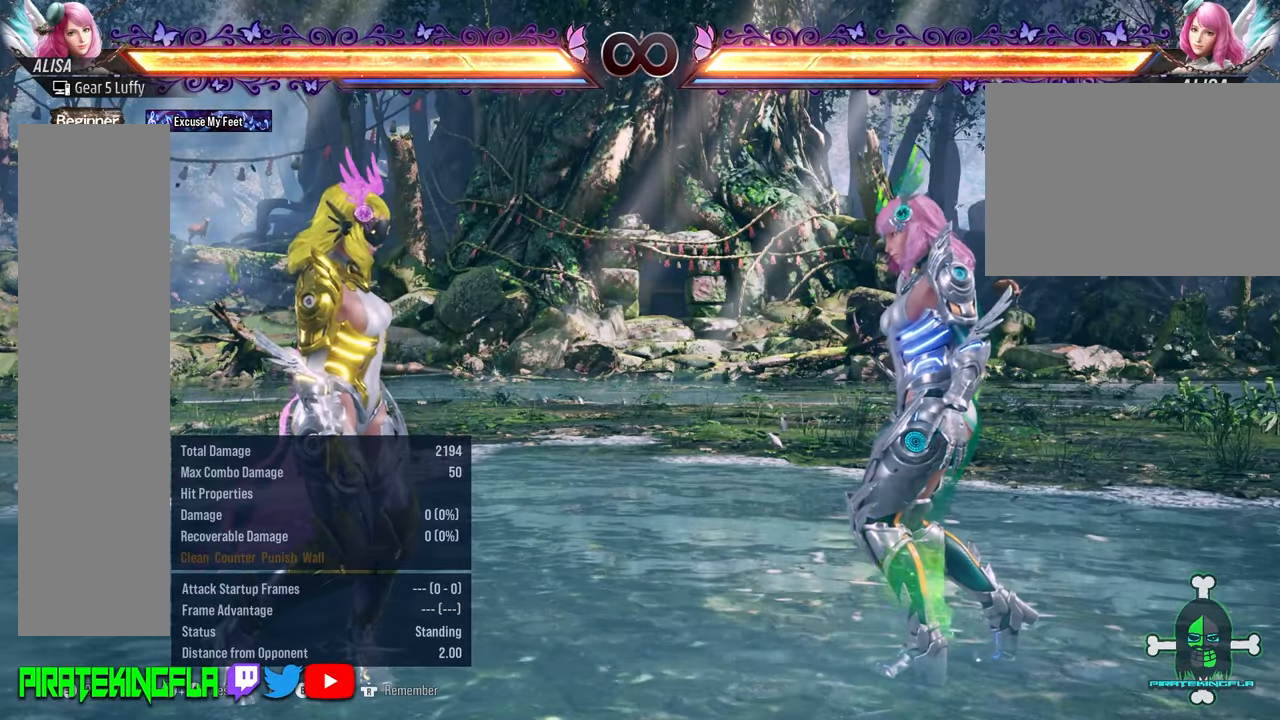
{"buttons": [], "left_stick": "center", "events": []}
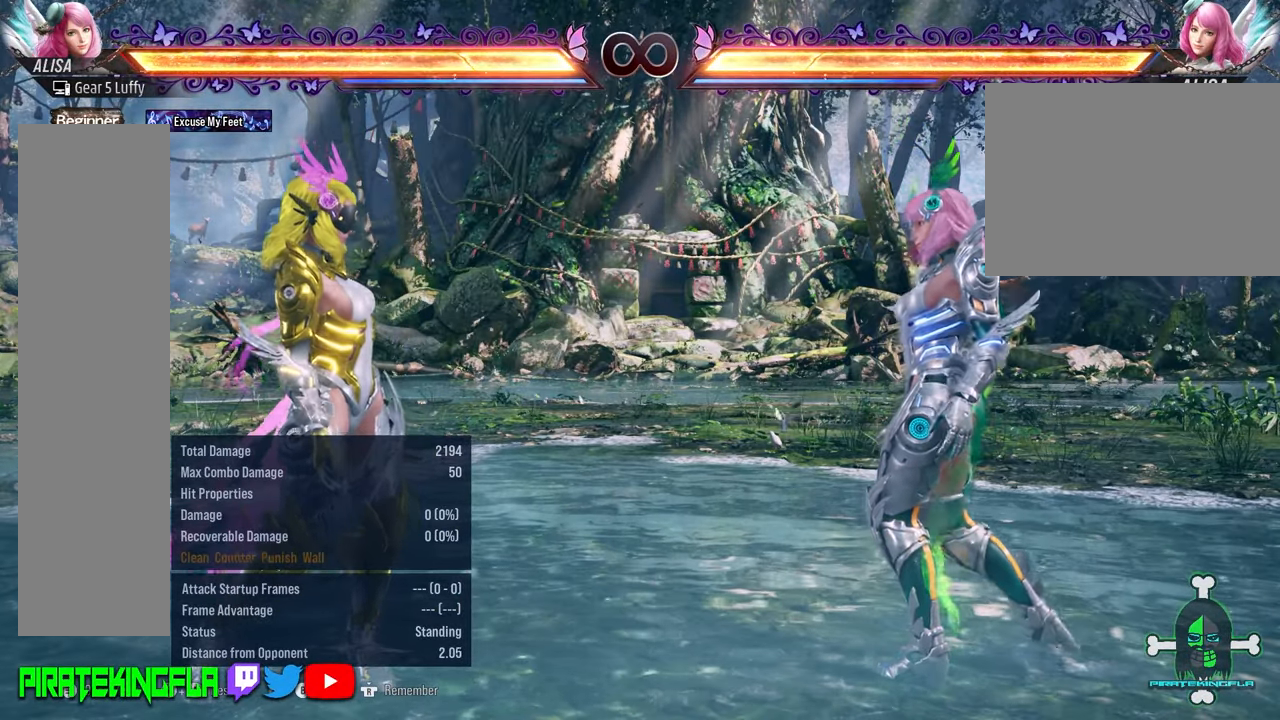
{"buttons": [], "left_stick": "center", "events": []}
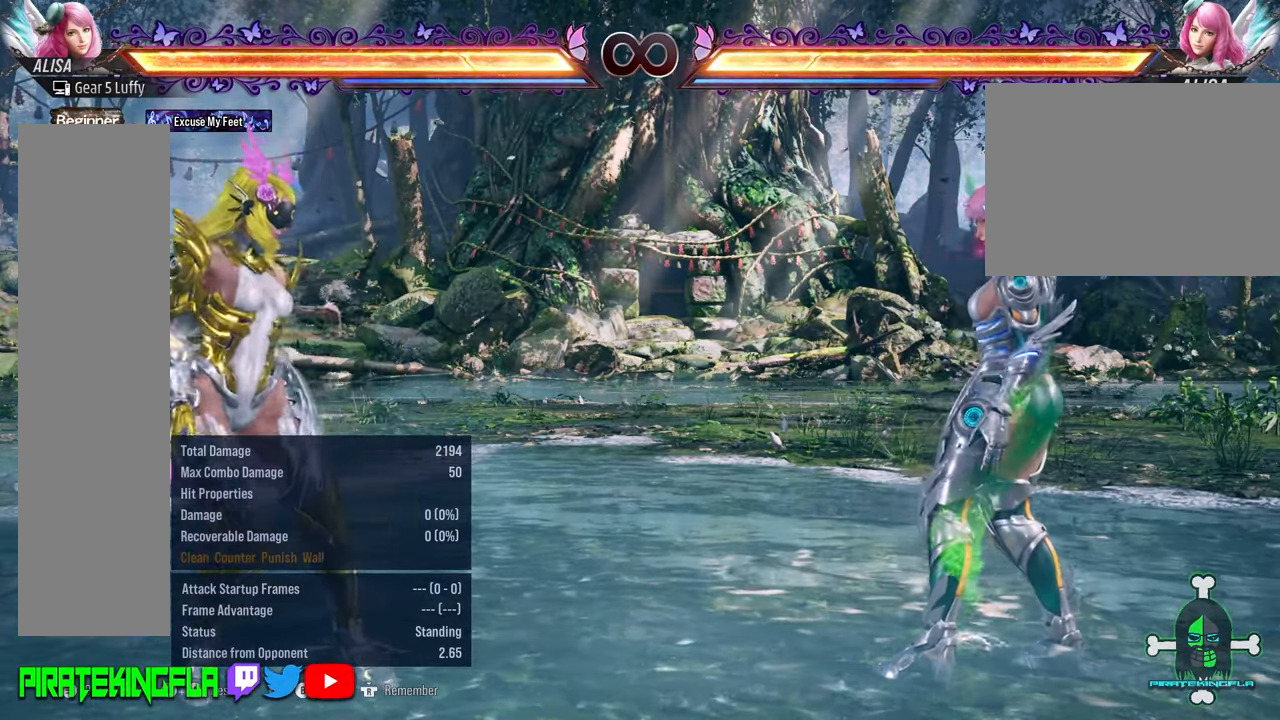
{"buttons": [], "left_stick": "center", "events": [[33, "left_stick", "right"], [100, "left_stick", "center"], [150, "left_stick", "right"], [316, "left_stick", "center"]]}
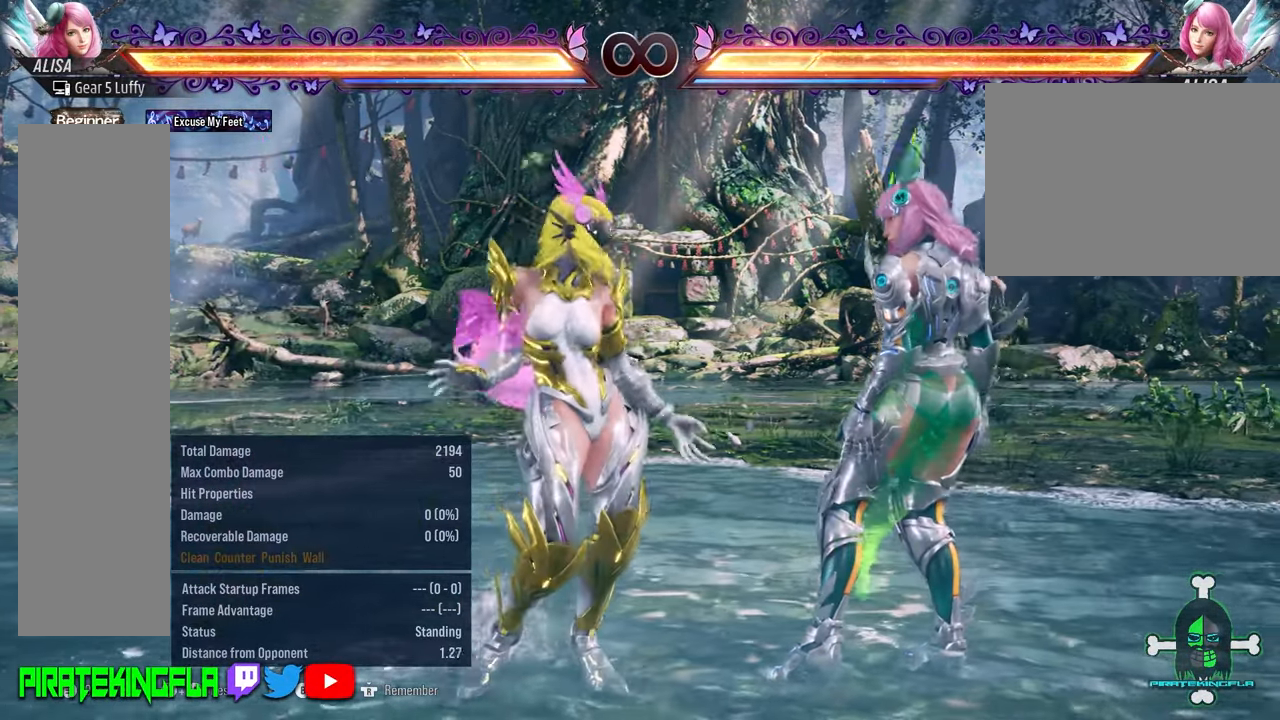
{"buttons": [], "left_stick": "down", "events": [[83, "left_stick", "down"]]}
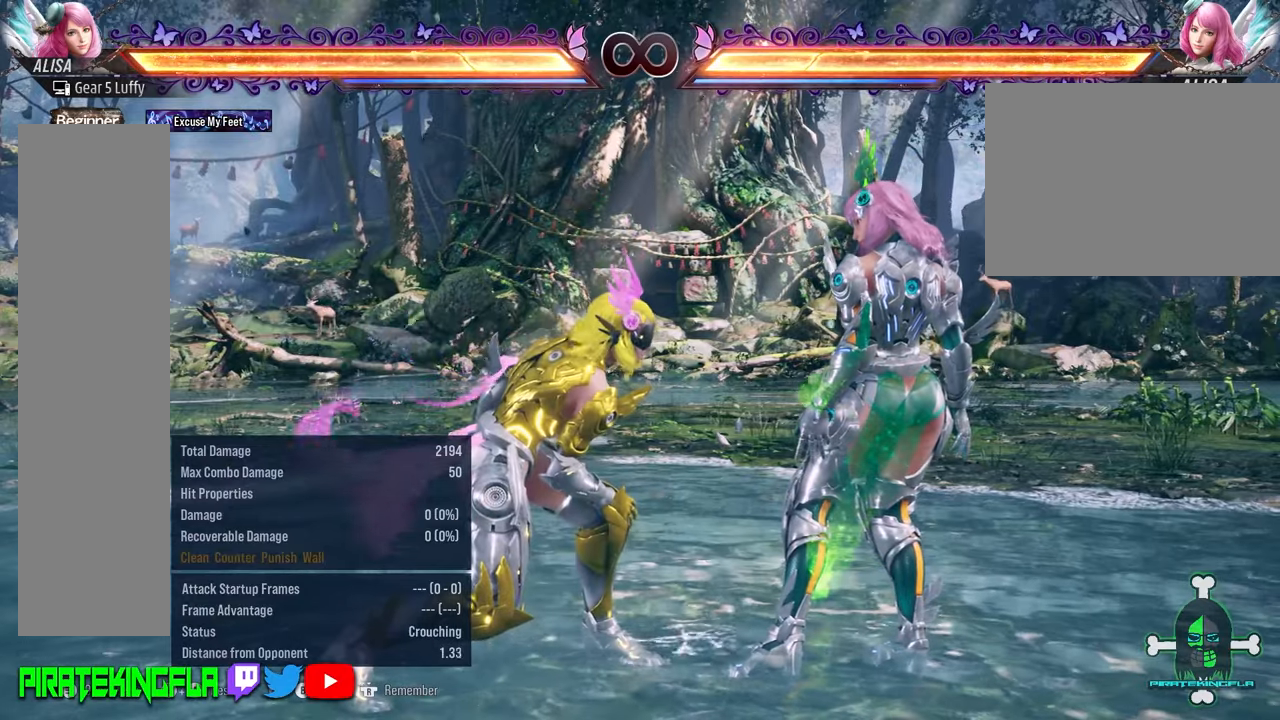
{"buttons": ["SQUARE", "TRIANGLE"], "left_stick": "down", "events": [[466, "SQUARE", "down"], [466, "TRIANGLE", "down"]]}
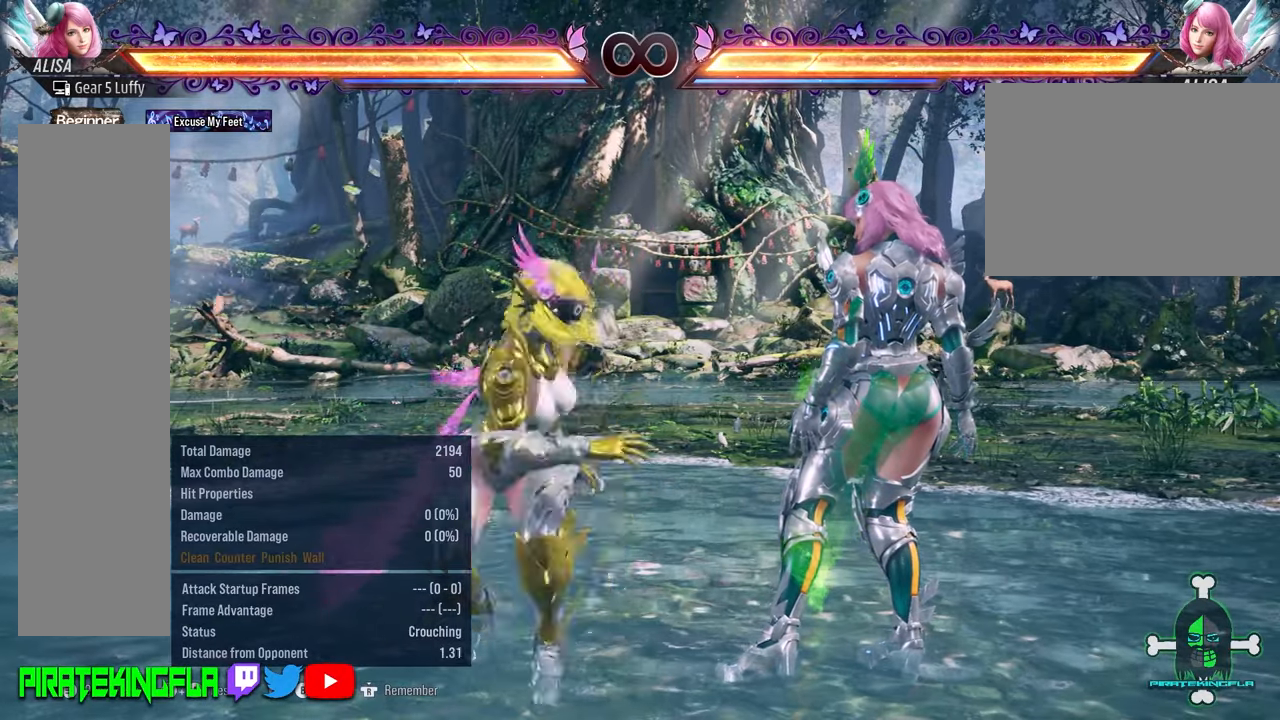
{"buttons": [], "left_stick": "center", "events": [[216, "SQUARE", "up"], [250, "TRIANGLE", "up"], [316, "left_stick", "center"]]}
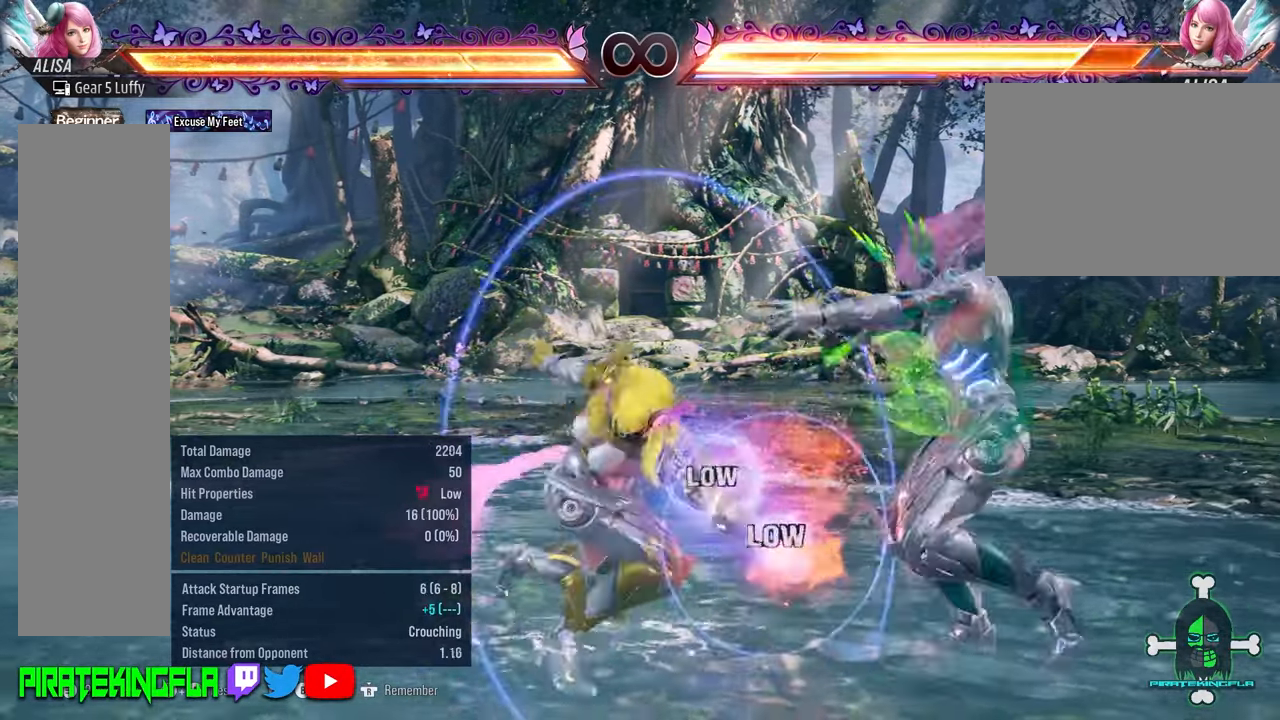
{"buttons": [], "left_stick": "center", "events": []}
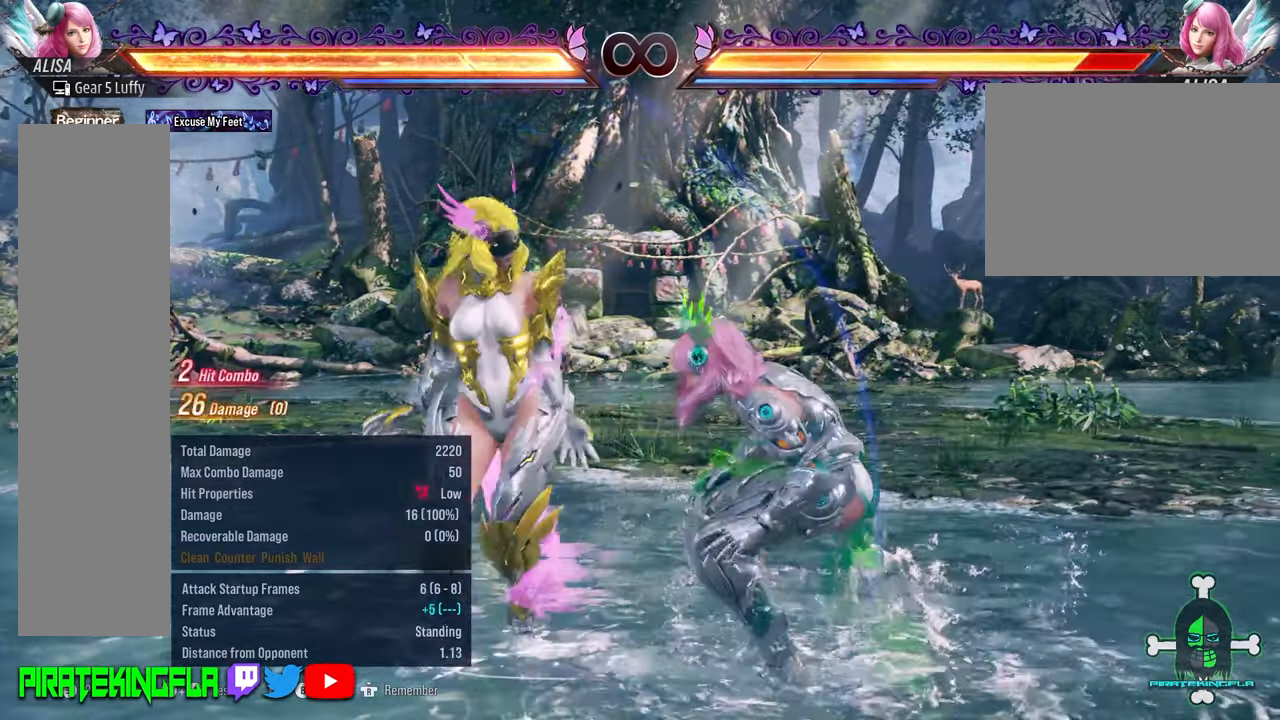
{"buttons": [], "left_stick": "center", "events": []}
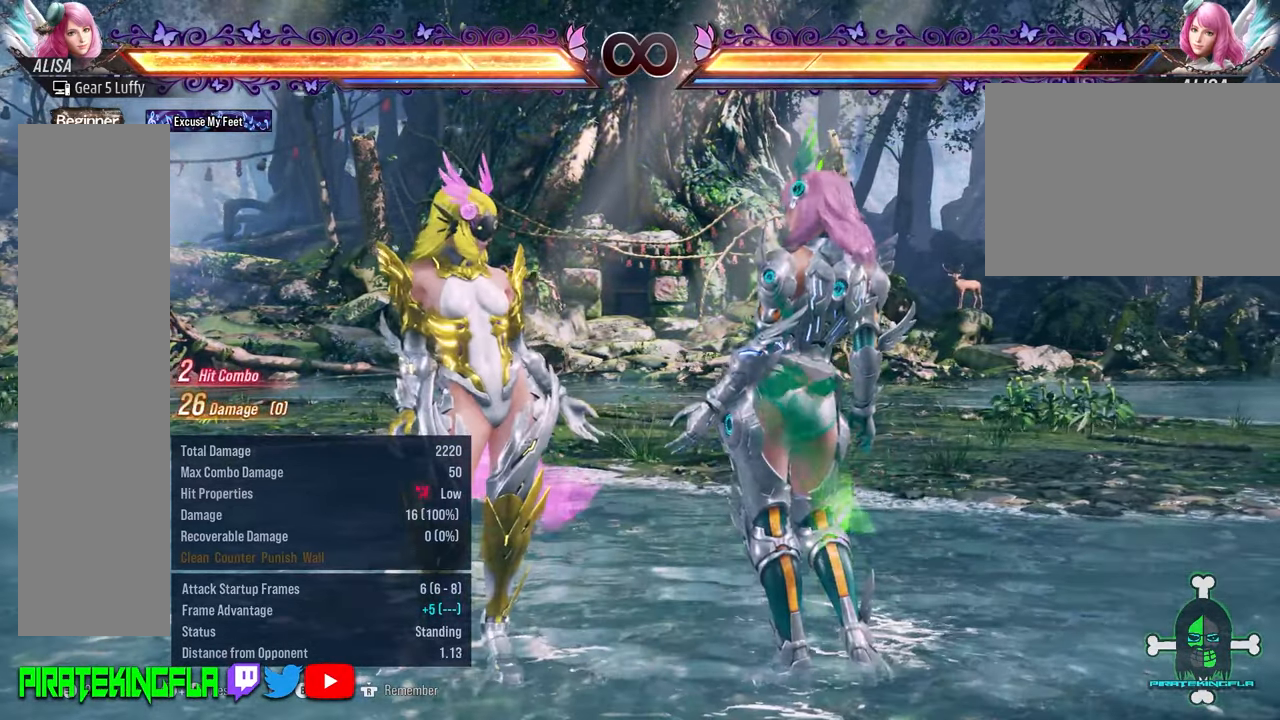
{"buttons": [], "left_stick": "center", "events": []}
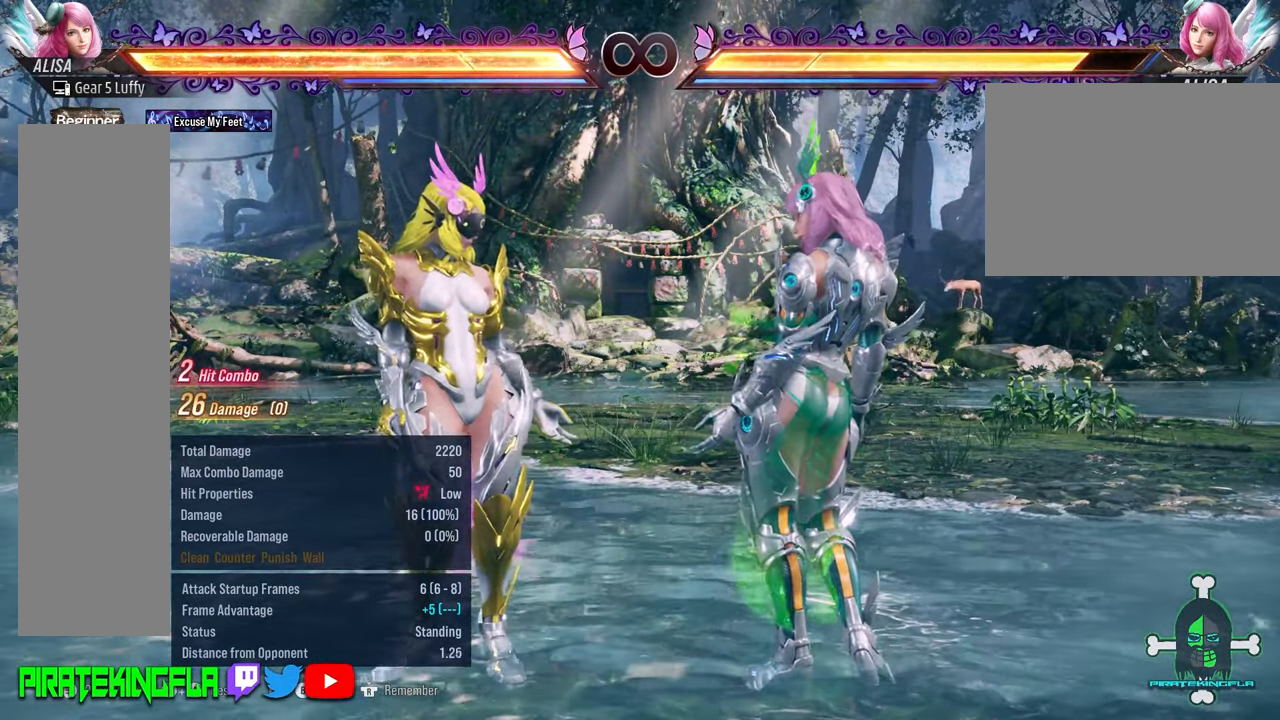
{"buttons": [], "left_stick": "center", "events": []}
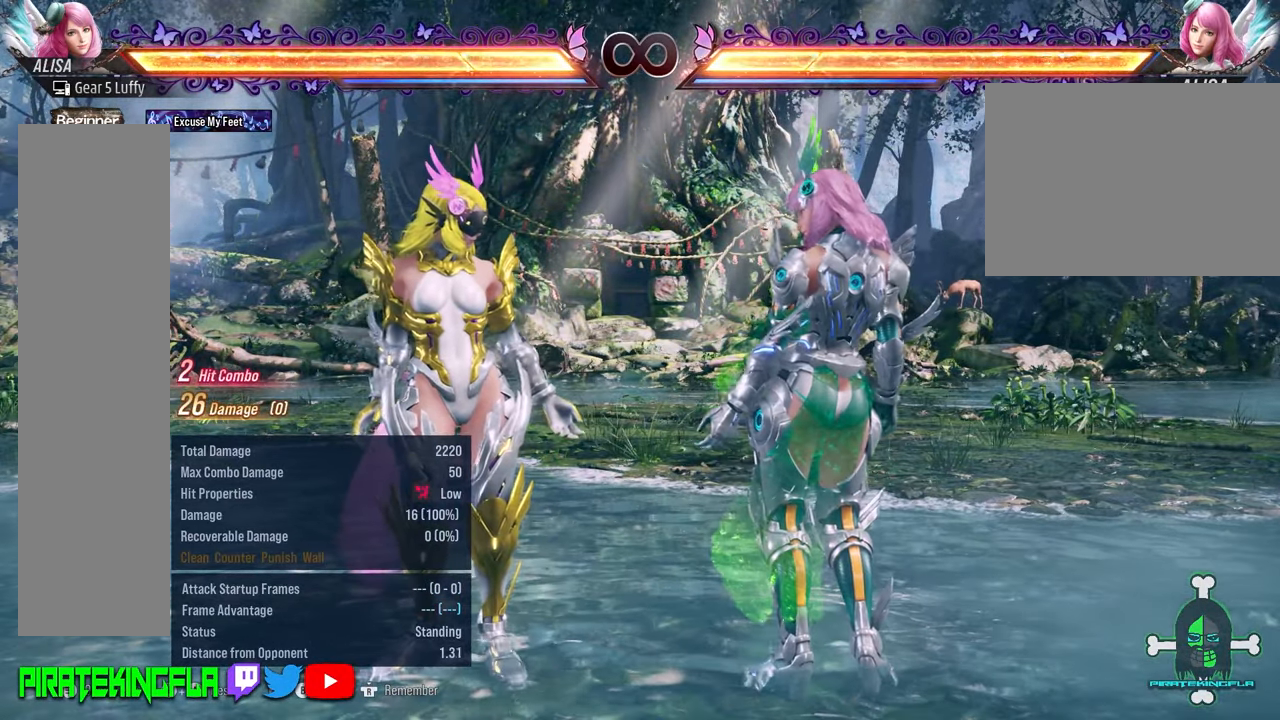
{"buttons": [], "left_stick": "center", "events": []}
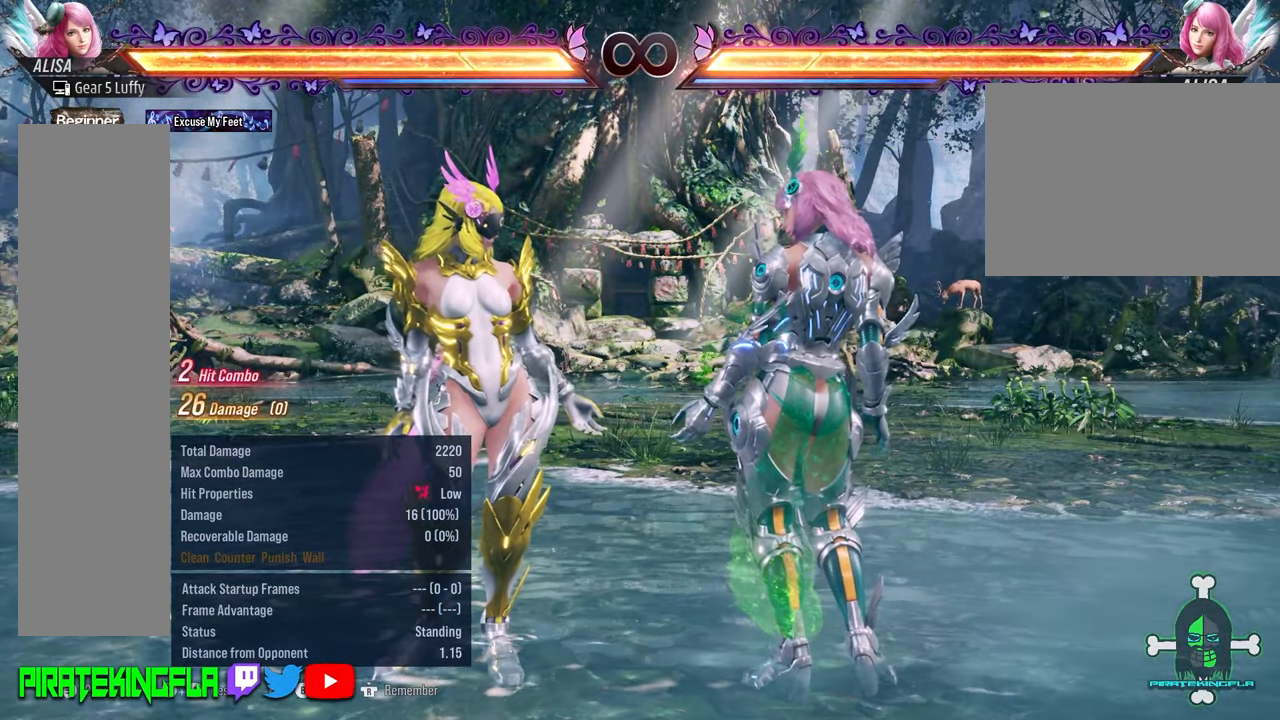
{"buttons": [], "left_stick": "center", "events": []}
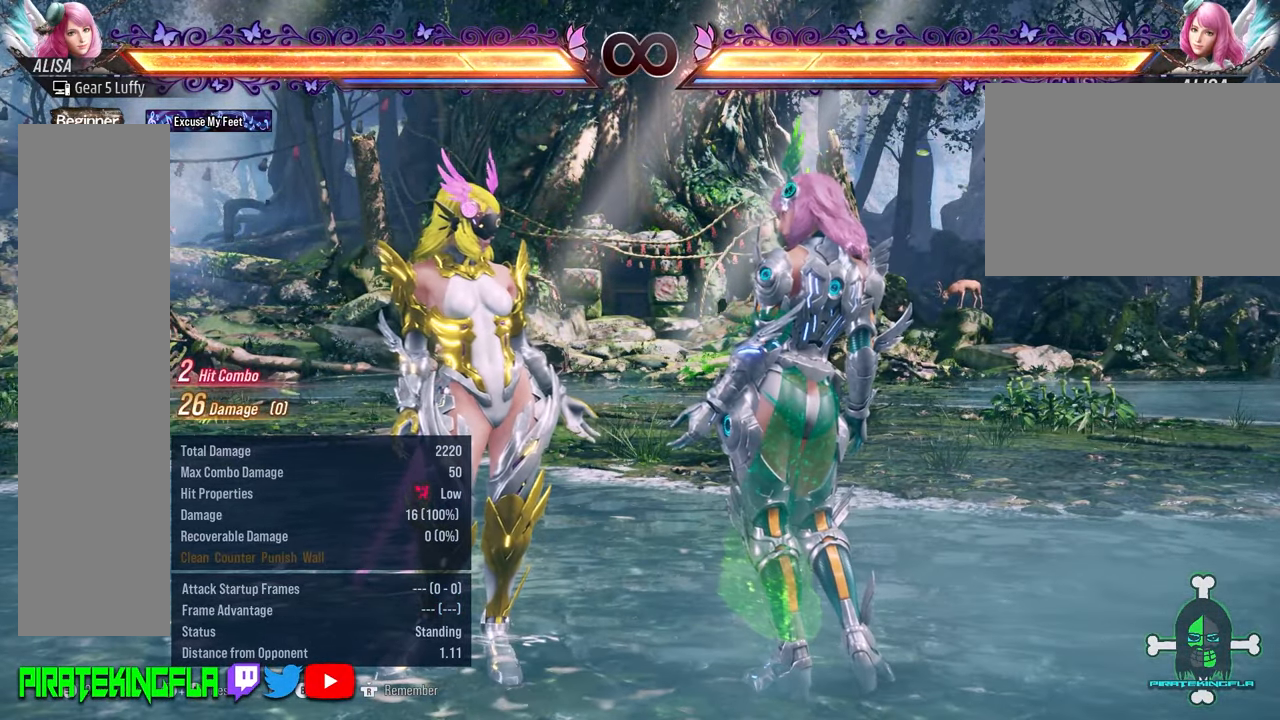
{"buttons": [], "left_stick": "center", "events": []}
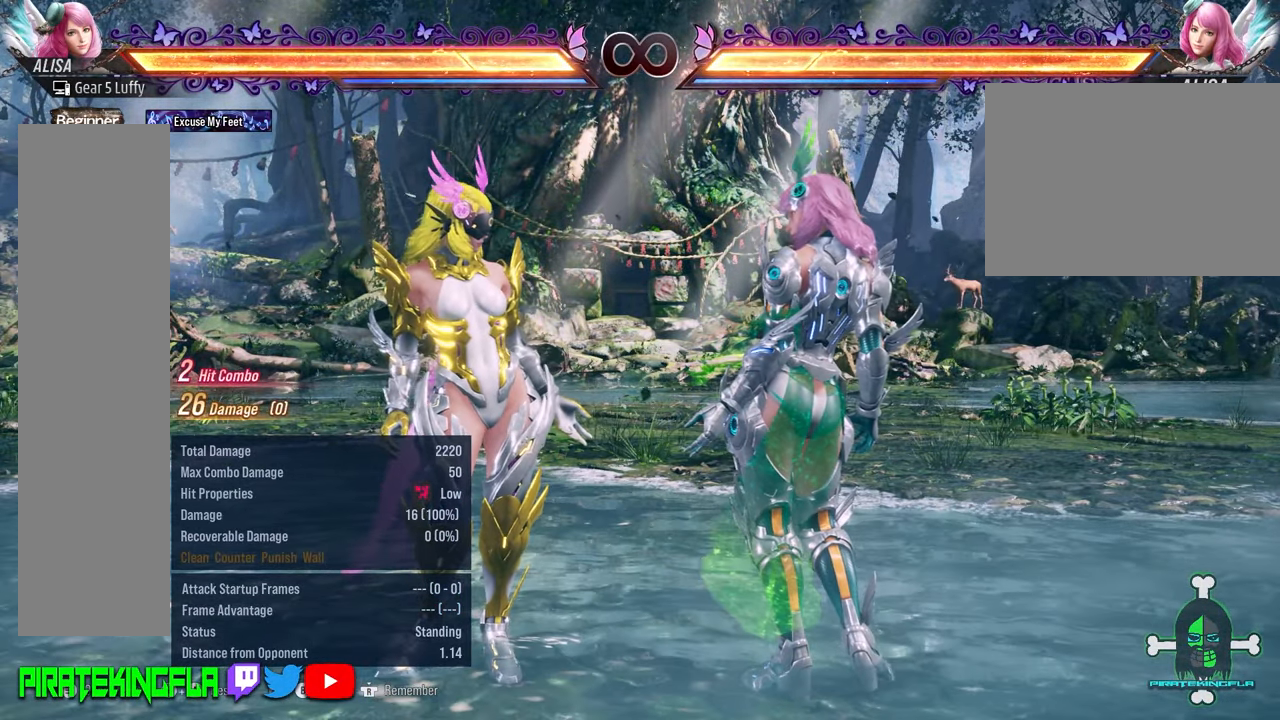
{"buttons": [], "left_stick": "center"}
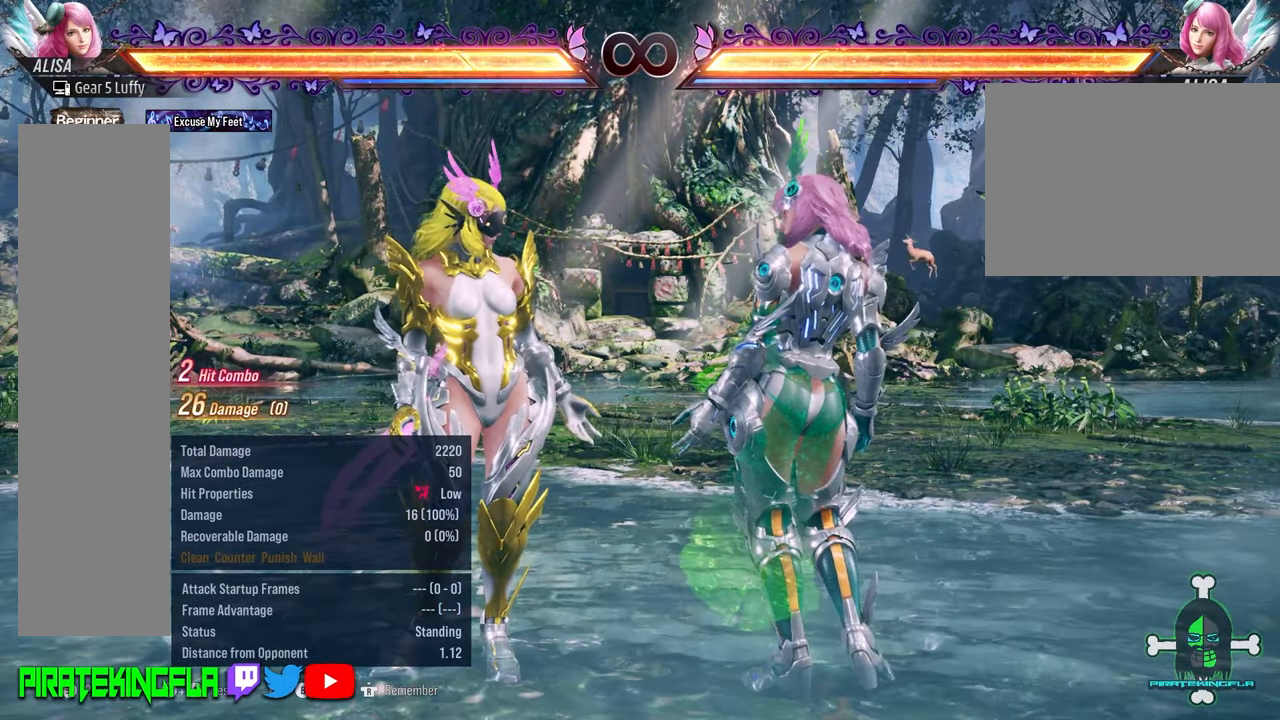
{"buttons": [], "left_stick": "center", "events": []}
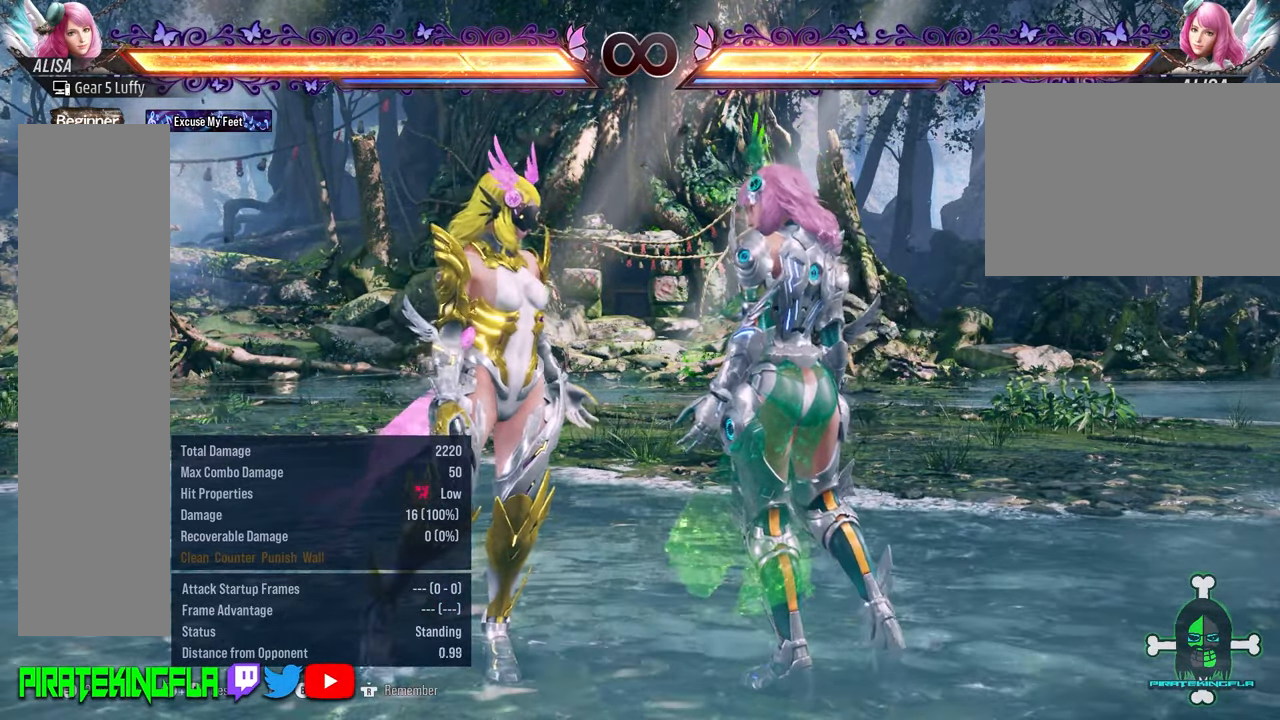
{"buttons": [], "left_stick": "center"}
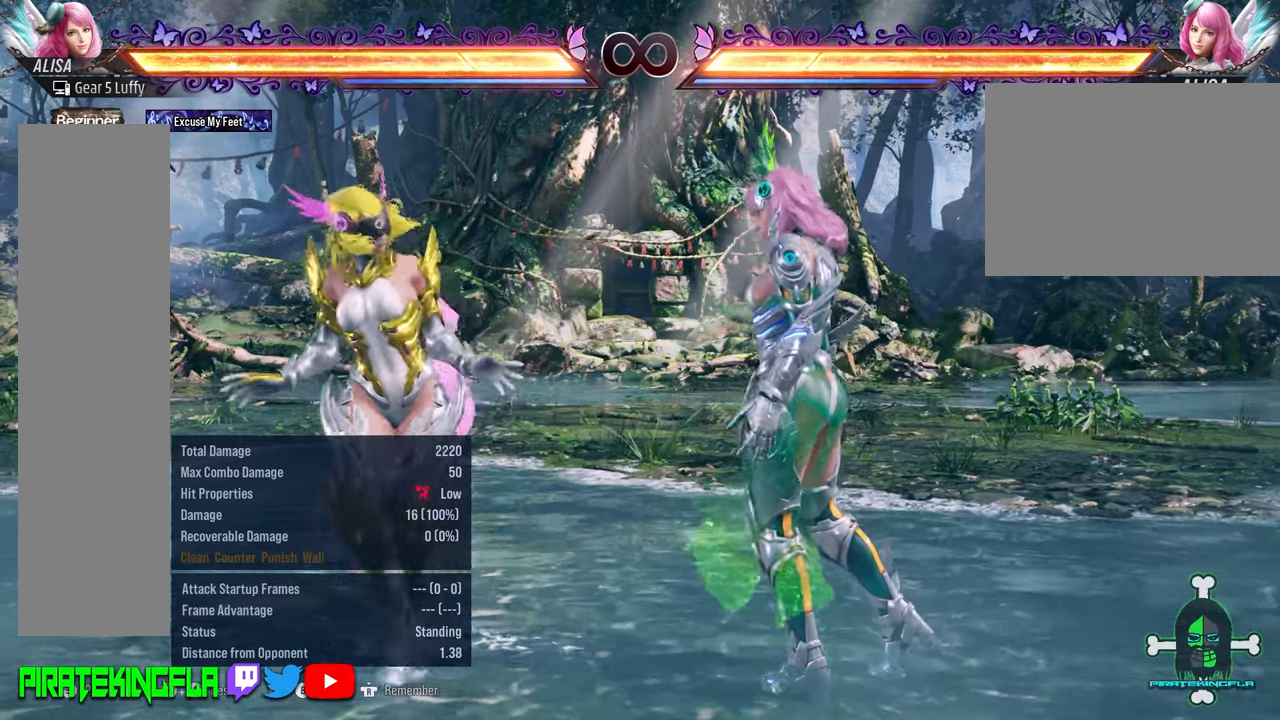
{"buttons": [], "left_stick": "center", "events": [[66, "left_stick", "right"], [116, "left_stick", "center"]]}